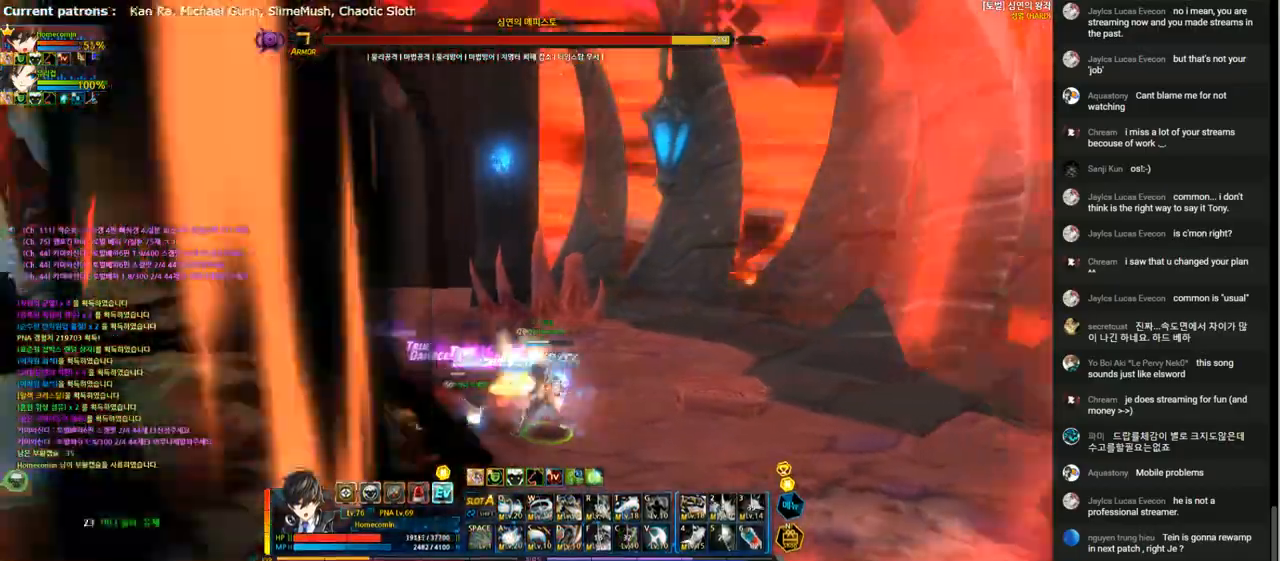
Gameplay with keyboard; each line is a JSON object with the keys held at the frame after it. "events" lists presses ("down") and releases ("up") of "1", "2", "3", "4", "5", "6", "a", "c", "d", "down", "e", "f", "g", "left", "q", "r", "right", "s", "shift", "space", "t", "up", "v", "w", "x" and "z" between this image and that frame as [ms after this image, input, new state], when the widget could be followed in between. No other keys are recorded. Mouse input is not recorded.
{"keys": [], "events": []}
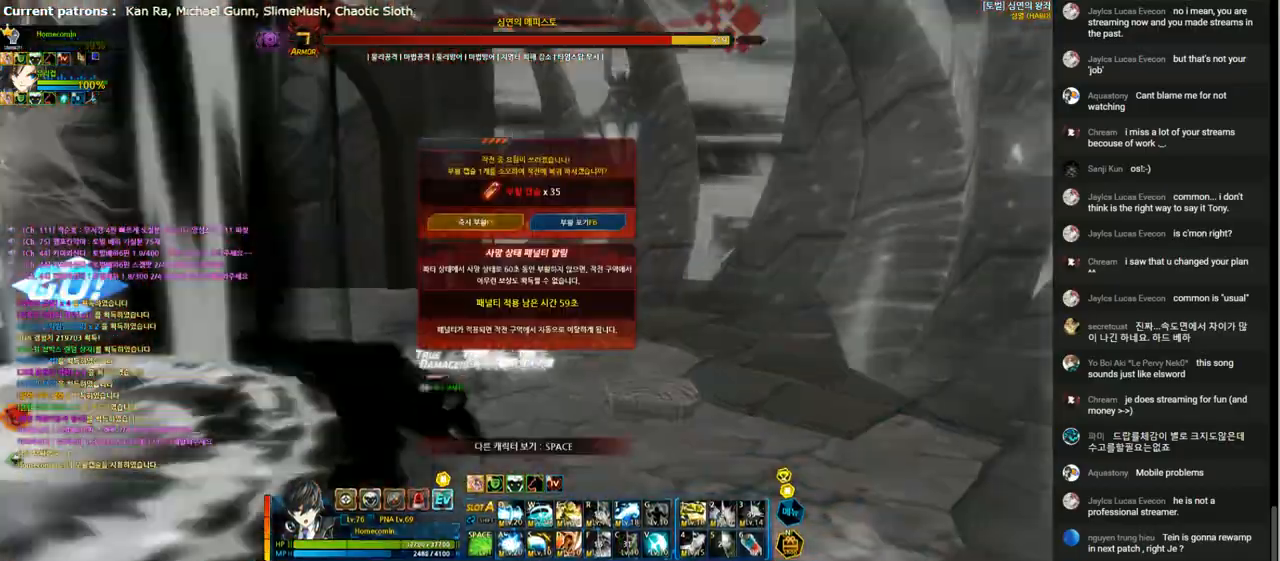
{"keys": [], "events": []}
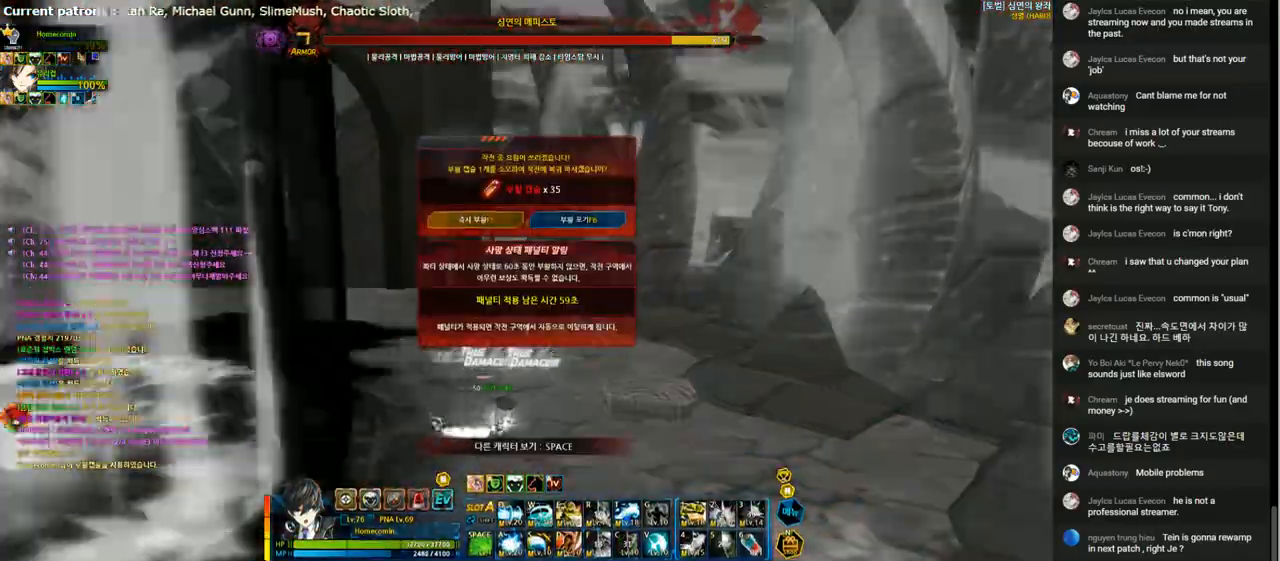
{"keys": [], "events": []}
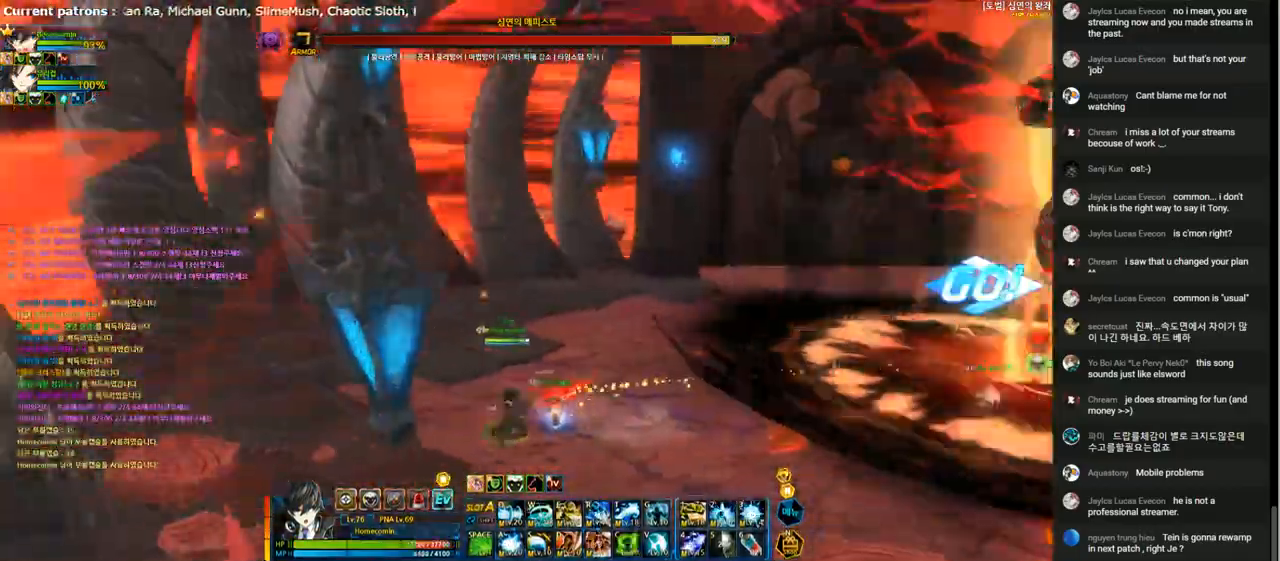
{"keys": ["right", "up"], "events": [[67, "right", "down"], [167, "right", "up"], [267, "right", "down"], [300, "up", "down"]]}
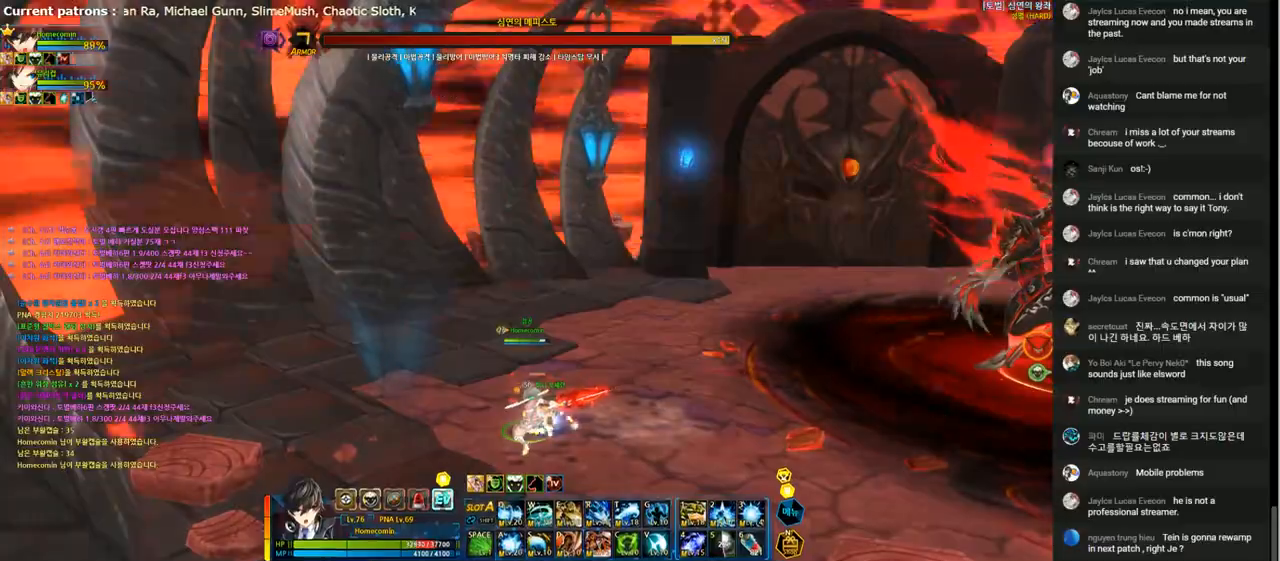
{"keys": [], "events": [[200, "g", "down"], [267, "g", "up"], [333, "g", "down"], [400, "right", "up"], [433, "g", "up"], [433, "up", "up"]]}
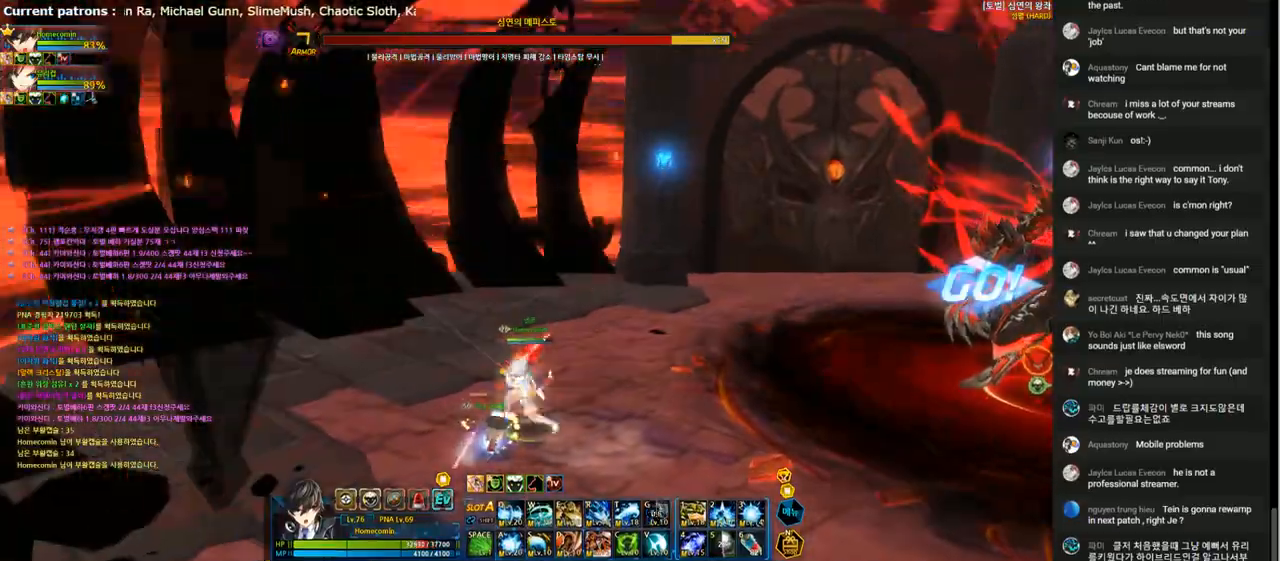
{"keys": ["right", "up", "x"], "events": [[267, "right", "down"], [333, "right", "up"], [433, "right", "down"], [433, "up", "down"], [500, "x", "down"]]}
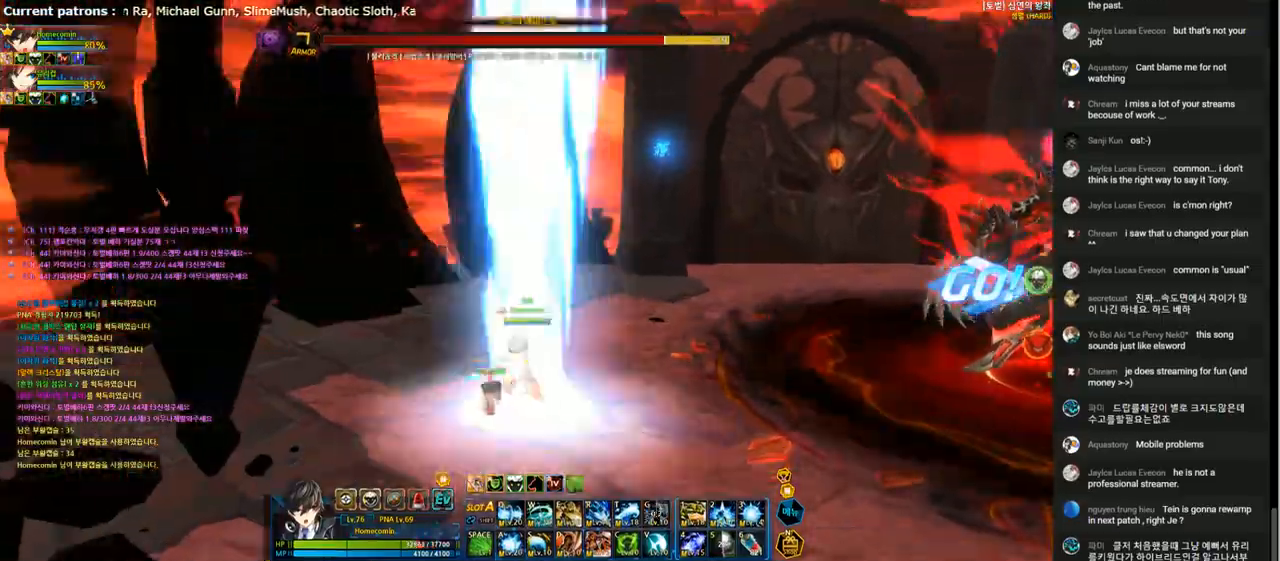
{"keys": ["e"], "events": [[100, "x", "up"], [300, "e", "down"], [300, "up", "up"], [333, "right", "up"]]}
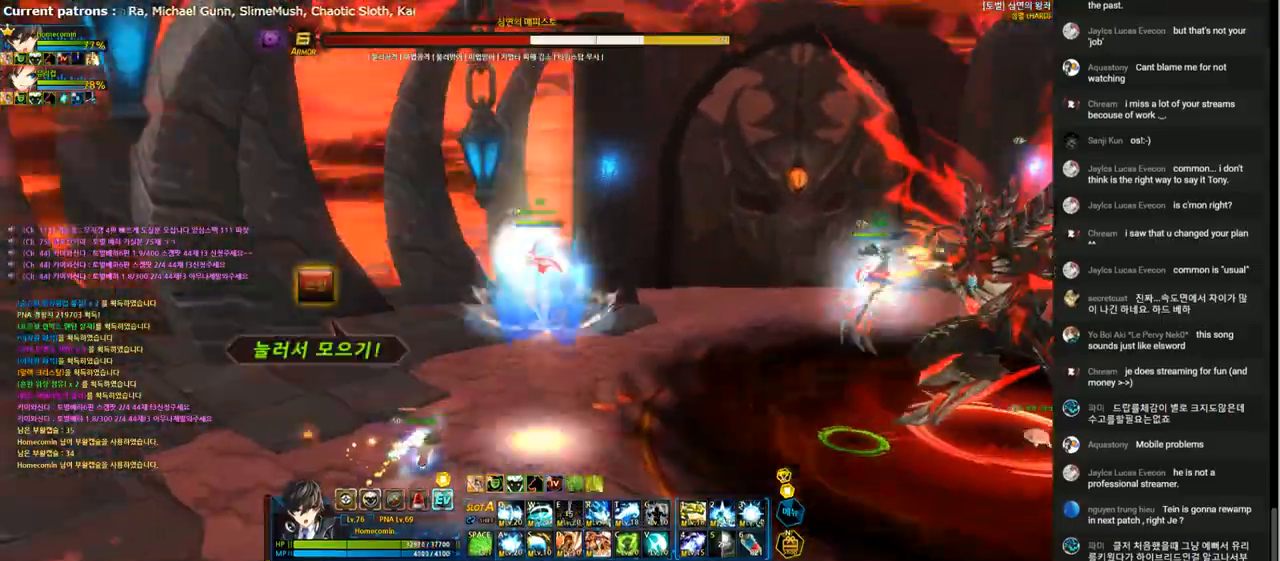
{"keys": ["right"], "events": [[233, "right", "down"], [300, "e", "up"], [400, "r", "down"], [500, "r", "up"]]}
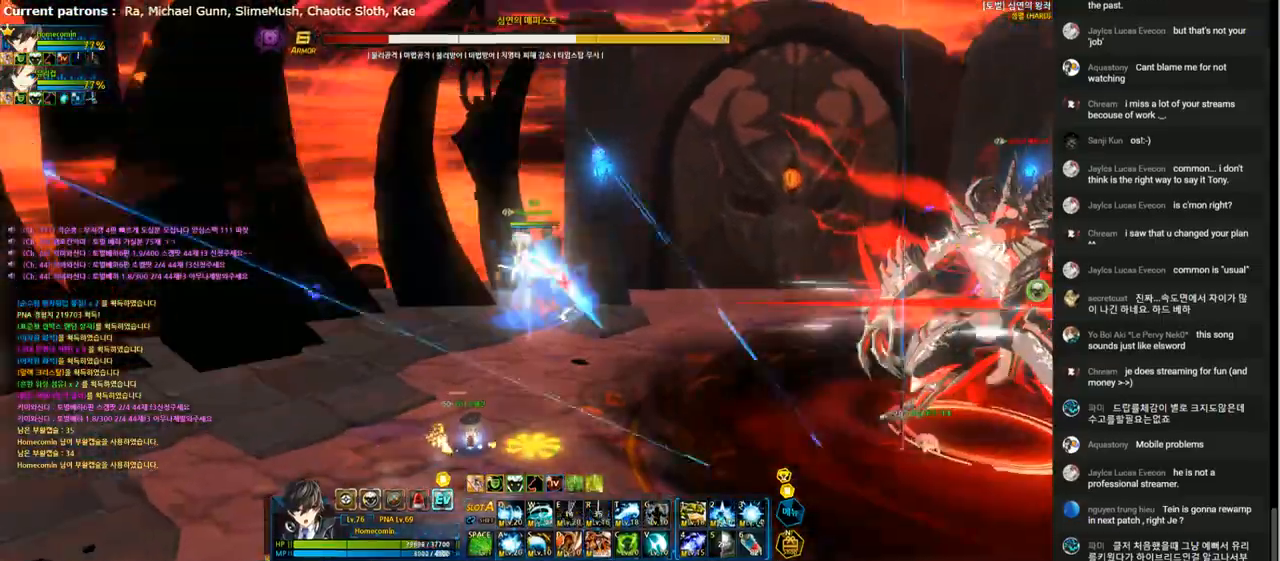
{"keys": ["r"], "events": [[100, "r", "down"], [167, "r", "up"], [267, "r", "down"], [267, "right", "up"], [367, "r", "up"], [433, "r", "down"]]}
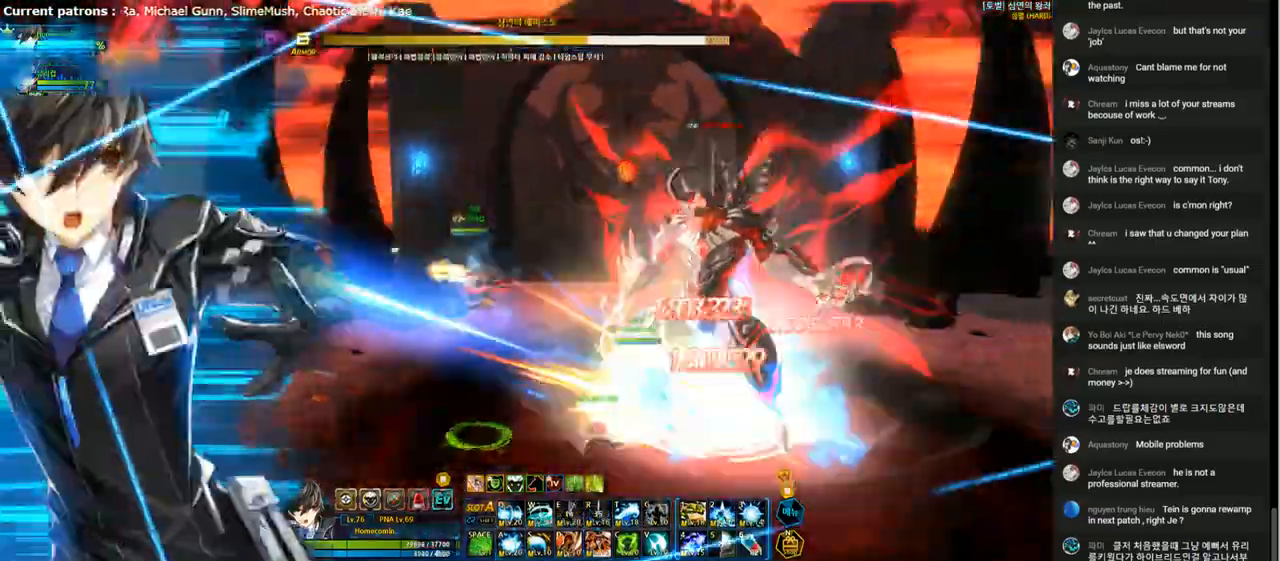
{"keys": [], "events": [[33, "r", "up"], [100, "r", "down"], [200, "r", "up"], [267, "r", "down"], [367, "r", "up"], [400, "r", "down"], [500, "r", "up"]]}
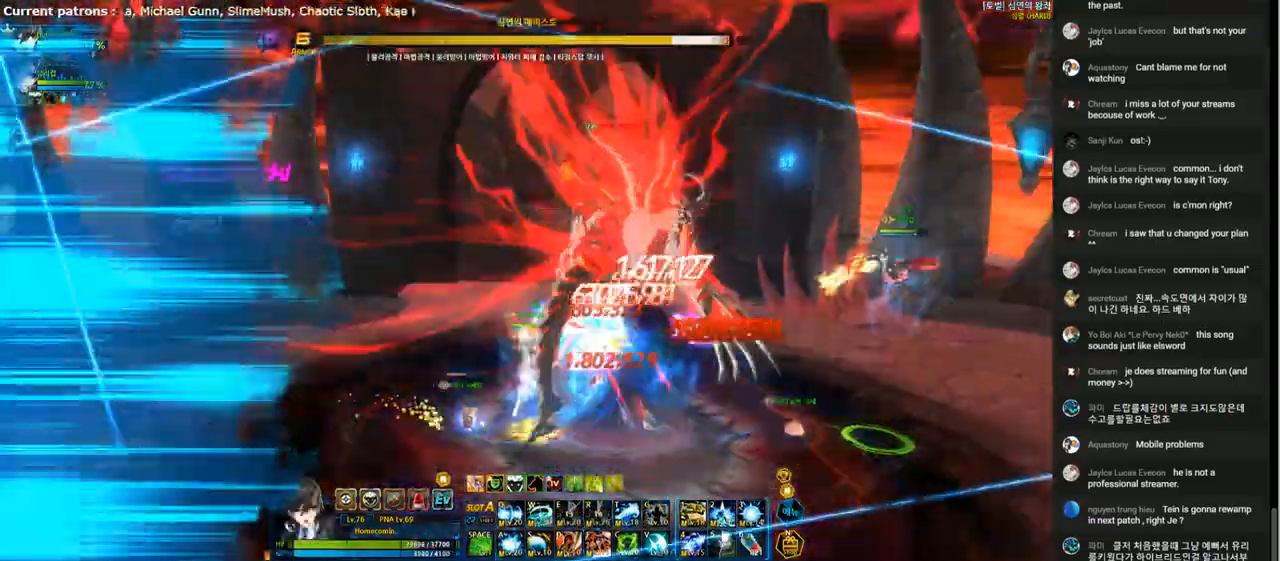
{"keys": [], "events": [[100, "a", "down"], [167, "a", "up"], [233, "a", "down"], [333, "a", "up"], [400, "a", "down"], [467, "a", "up"]]}
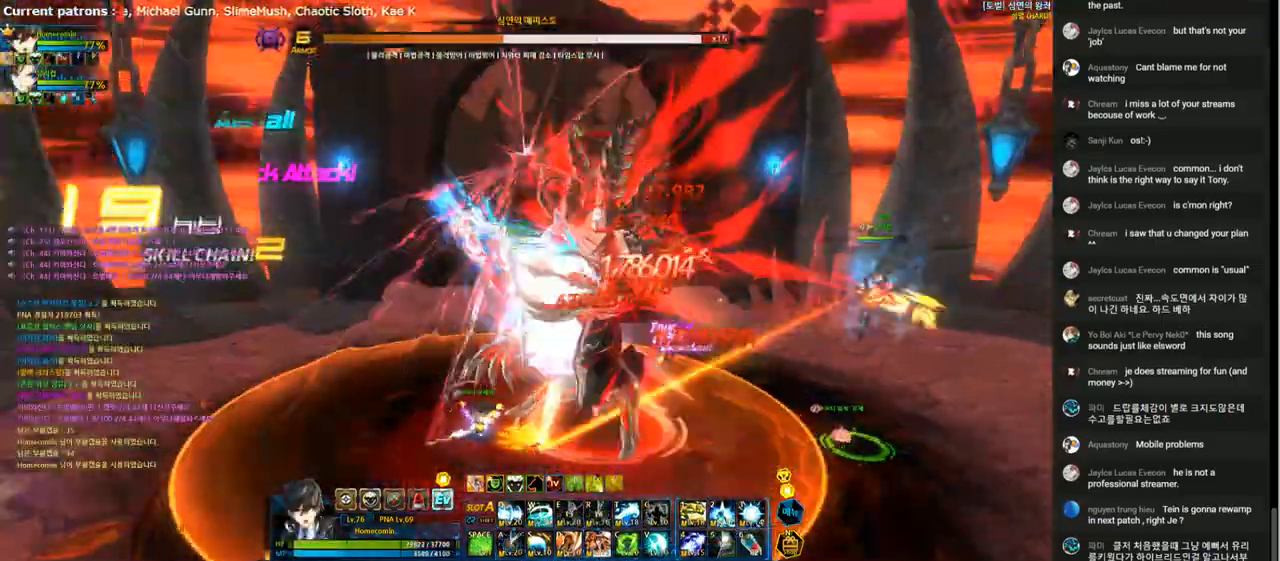
{"keys": ["f"], "events": [[67, "a", "down"], [133, "a", "up"], [200, "a", "down"], [267, "a", "up"], [333, "f", "down"], [400, "f", "up"], [467, "f", "down"]]}
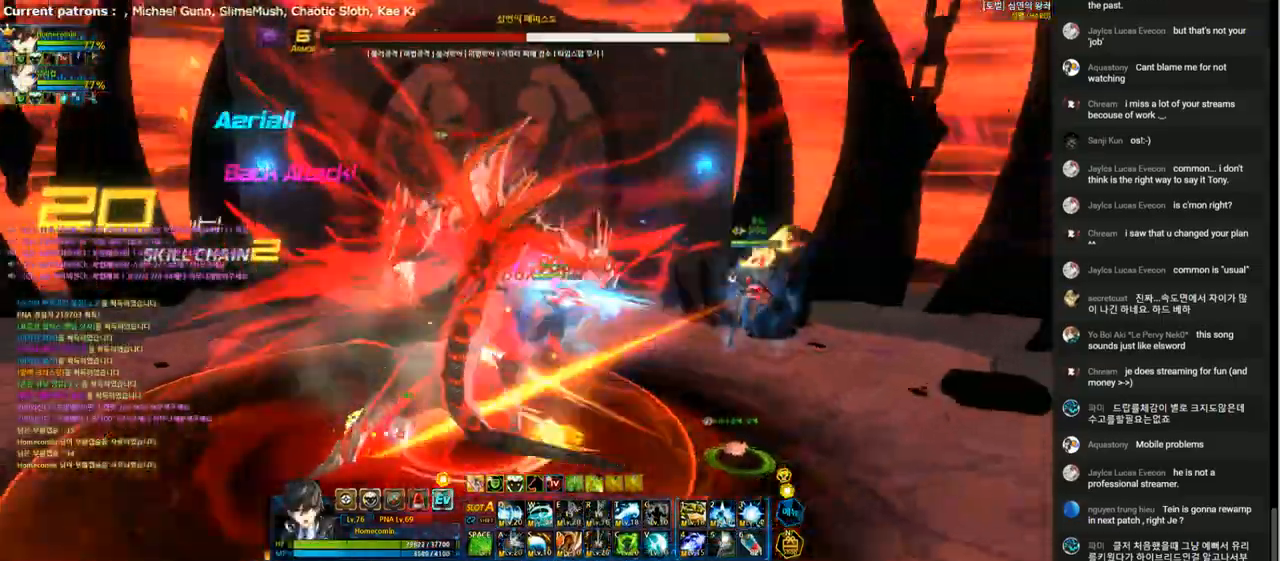
{"keys": ["f", "left"], "events": [[67, "f", "up"], [133, "f", "down"], [167, "left", "down"], [233, "f", "up"], [300, "f", "down"], [433, "f", "up"], [500, "f", "down"]]}
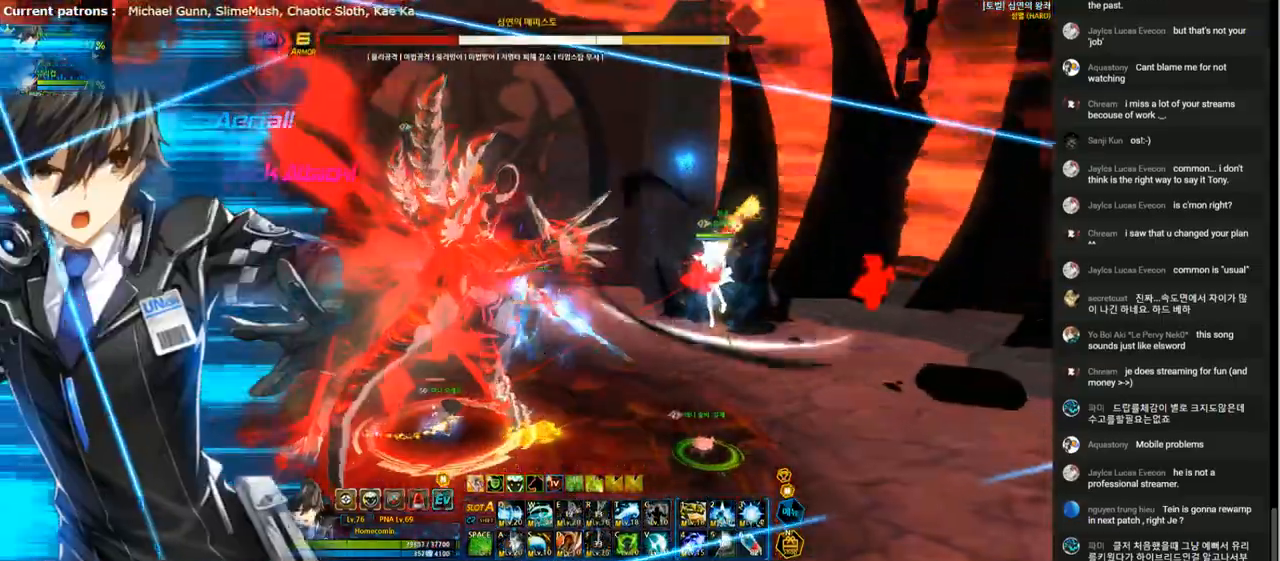
{"keys": [], "events": [[133, "f", "up"], [200, "f", "down"], [300, "f", "up"], [367, "f", "down"], [467, "f", "up"], [467, "left", "up"]]}
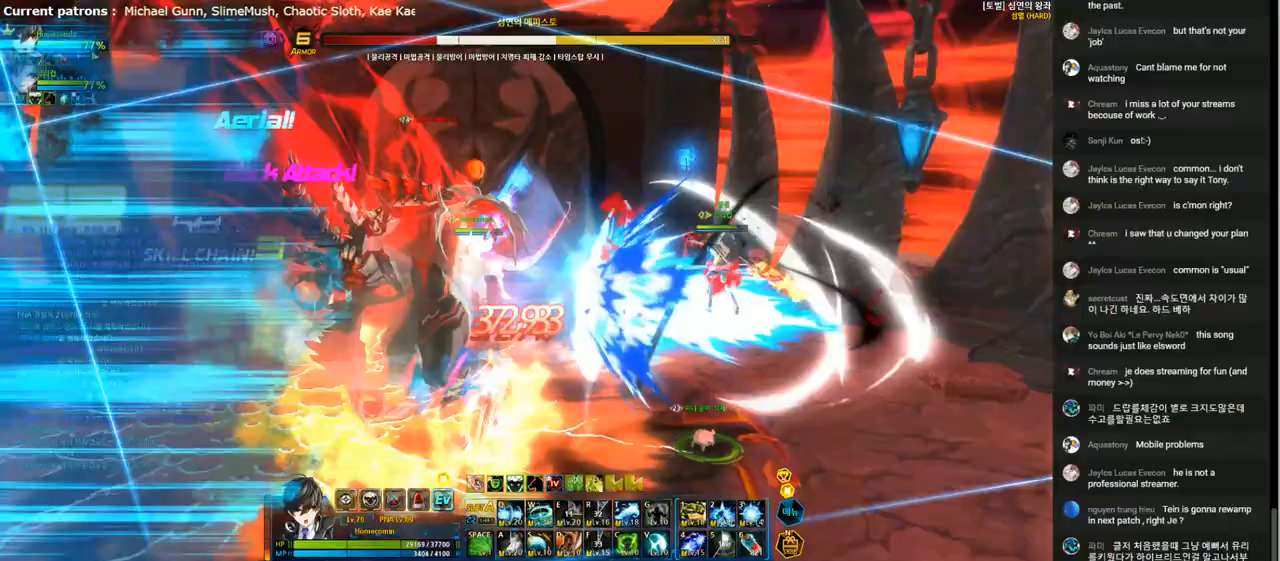
{"keys": ["3"], "events": [[67, "f", "down"], [167, "f", "up"], [233, "f", "down"], [333, "f", "up"], [467, "3", "down"]]}
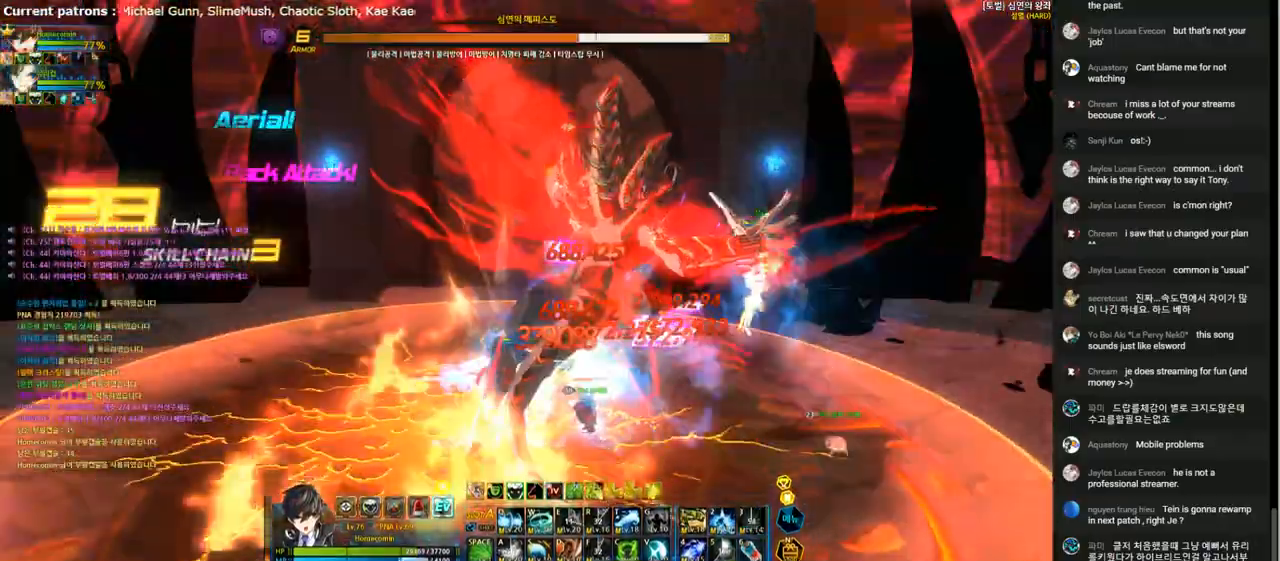
{"keys": ["3", "right"], "events": [[67, "3", "up"], [167, "3", "down"], [167, "right", "down"], [267, "3", "up"], [333, "3", "down"], [433, "3", "up"], [500, "3", "down"]]}
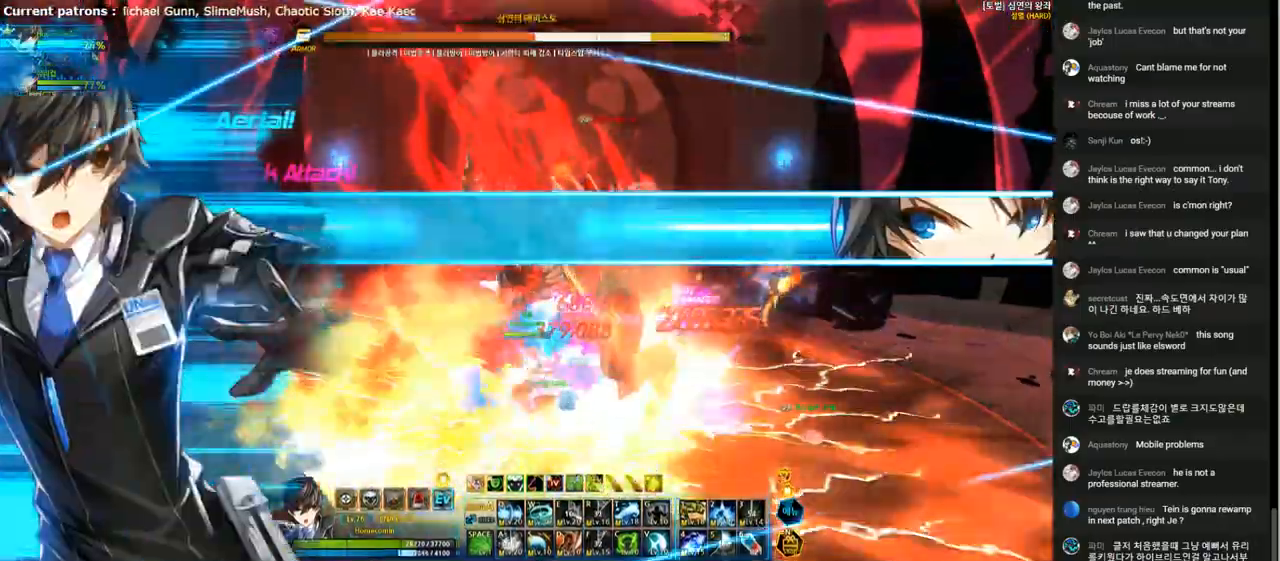
{"keys": ["right"], "events": [[100, "3", "up"], [167, "3", "down"], [267, "3", "up"], [367, "3", "down"], [433, "3", "up"]]}
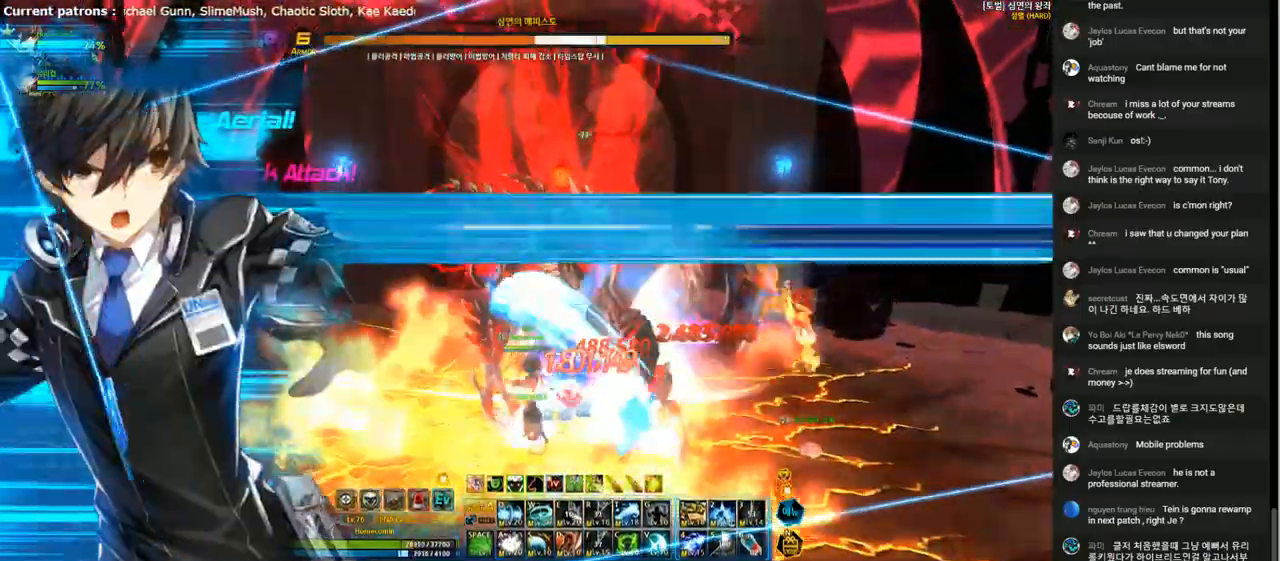
{"keys": ["right"], "events": [[33, "3", "down"], [100, "3", "up"], [200, "3", "down"], [300, "3", "up"], [367, "3", "down"], [467, "3", "up"]]}
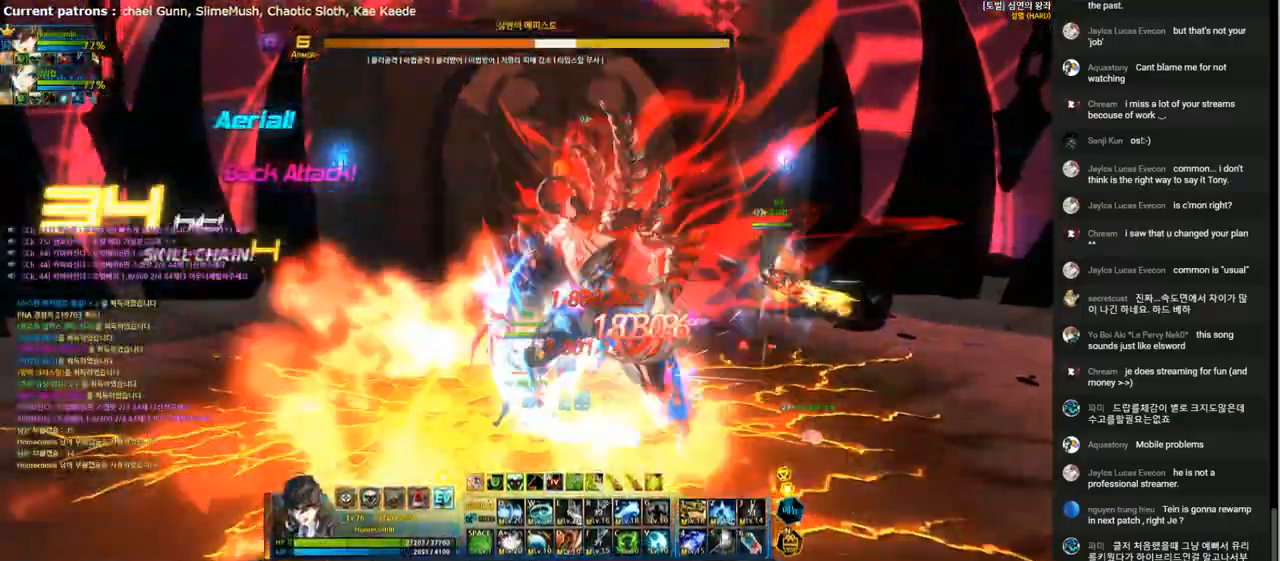
{"keys": ["right"], "events": [[33, "3", "down"], [133, "3", "up"], [233, "3", "down"], [300, "3", "up"], [400, "3", "down"], [500, "3", "up"]]}
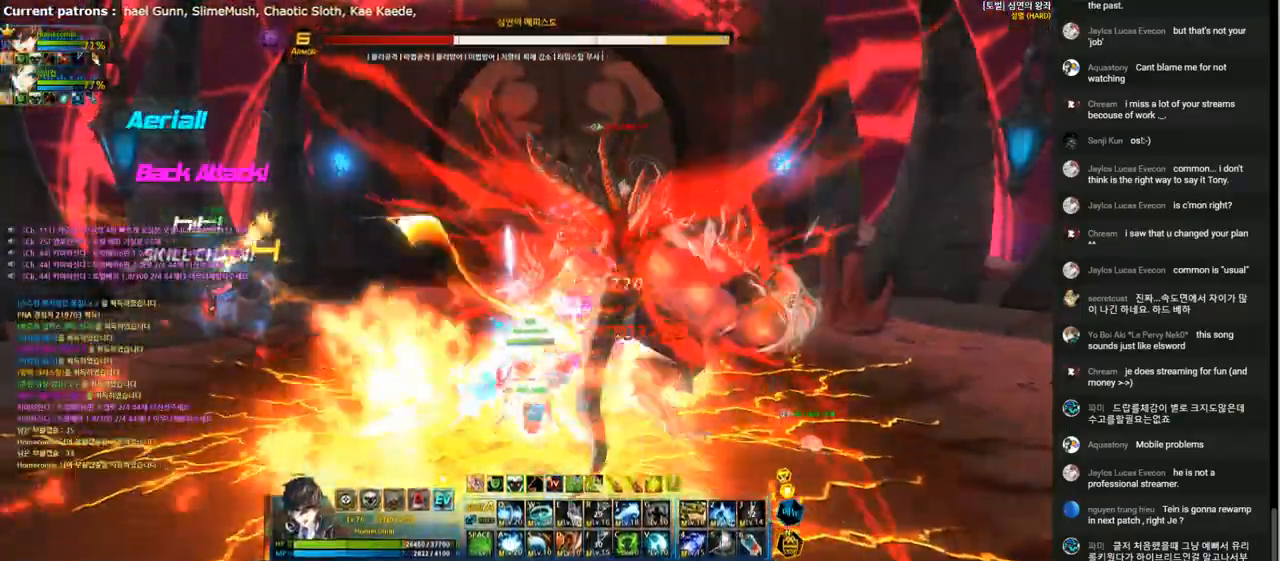
{"keys": ["3", "right"], "events": [[100, "3", "down"], [200, "3", "up"], [267, "3", "down"], [367, "3", "up"], [467, "3", "down"]]}
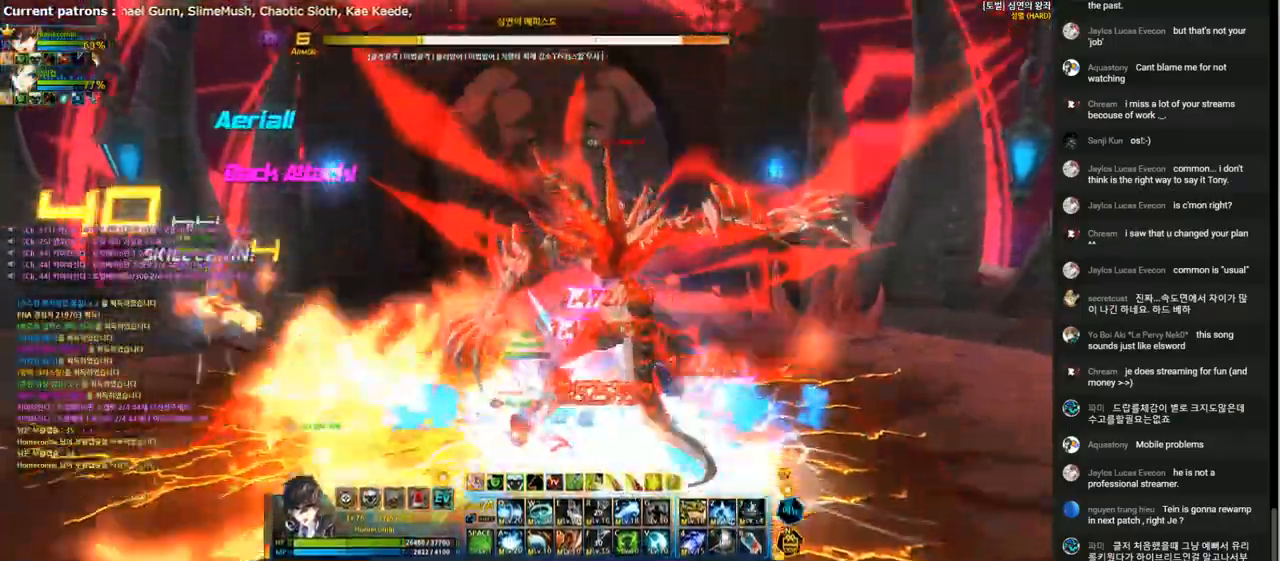
{"keys": ["3", "right"], "events": [[33, "3", "up"], [100, "3", "down"], [200, "3", "up"], [267, "3", "down"], [400, "3", "up"], [467, "3", "down"]]}
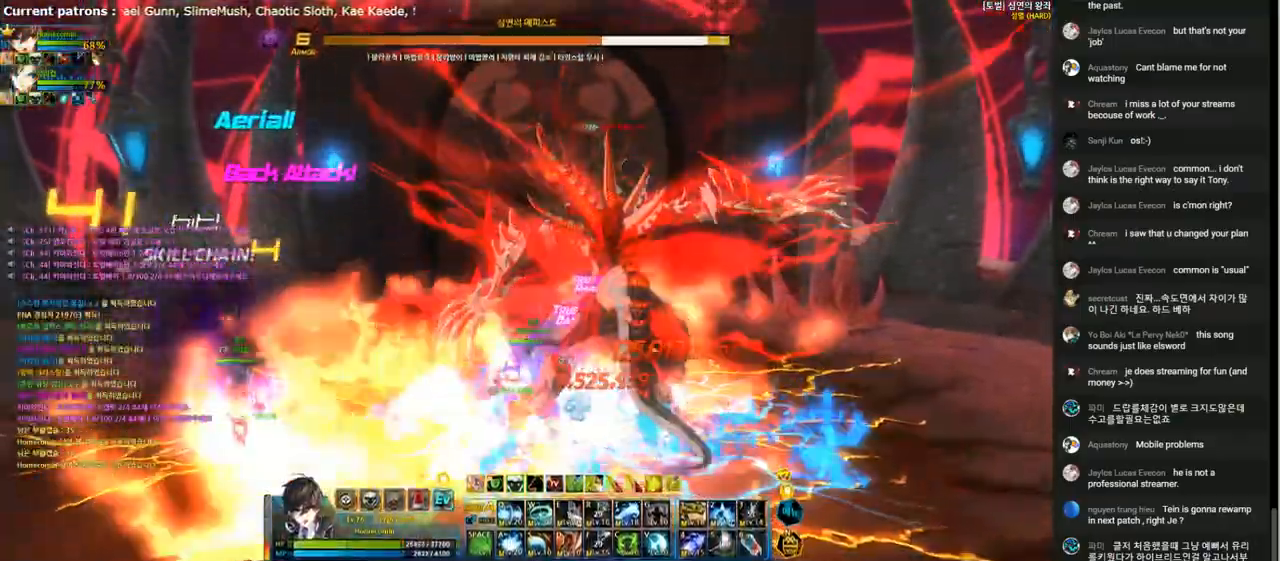
{"keys": ["s"], "events": [[33, "3", "up"], [133, "3", "down"], [200, "3", "up"], [300, "right", "up"], [333, "s", "down"], [433, "s", "up"], [500, "s", "down"]]}
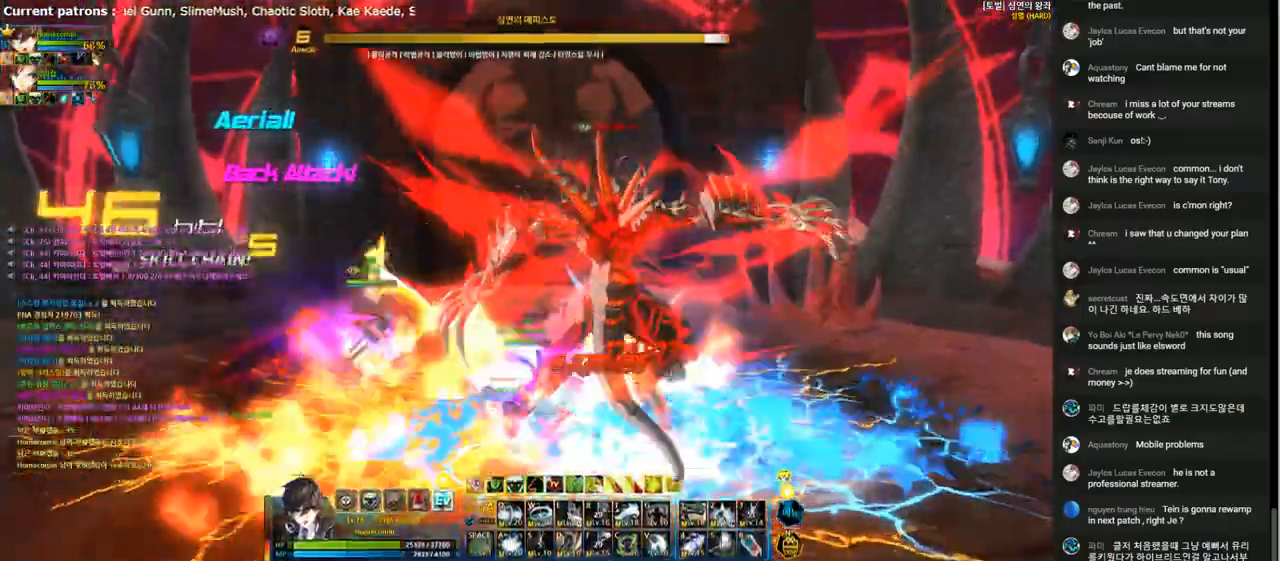
{"keys": ["s"], "events": [[100, "s", "up"], [167, "s", "down"], [233, "s", "up"], [333, "s", "down"], [400, "s", "up"], [500, "s", "down"]]}
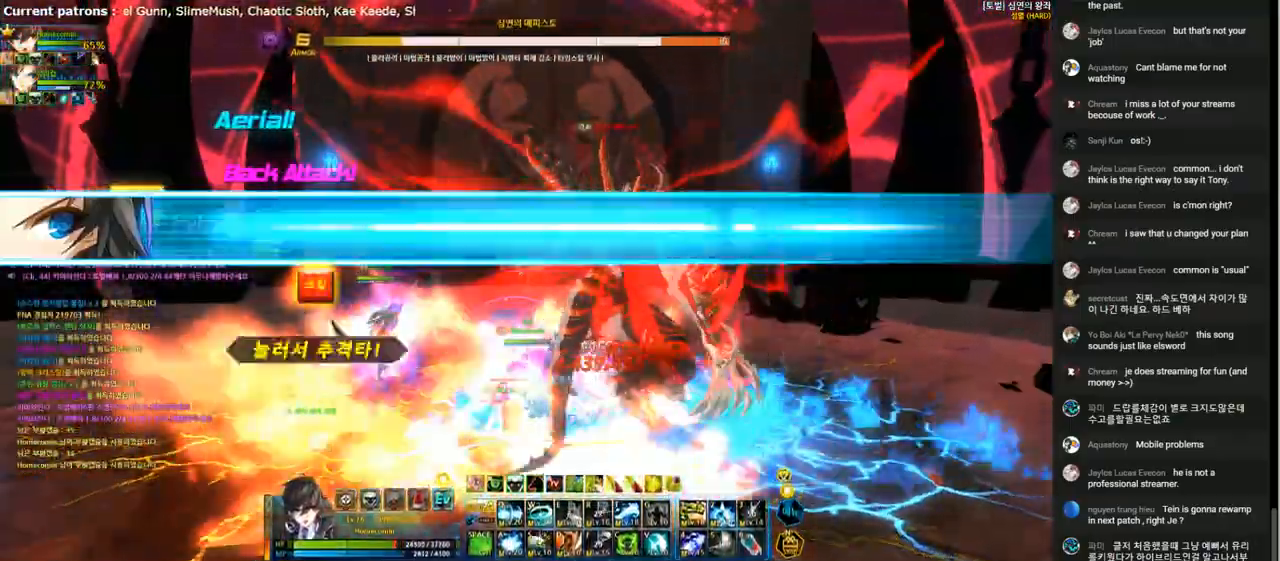
{"keys": [], "events": [[100, "s", "up"], [133, "s", "down"], [267, "s", "up"], [433, "2", "down"], [500, "2", "up"]]}
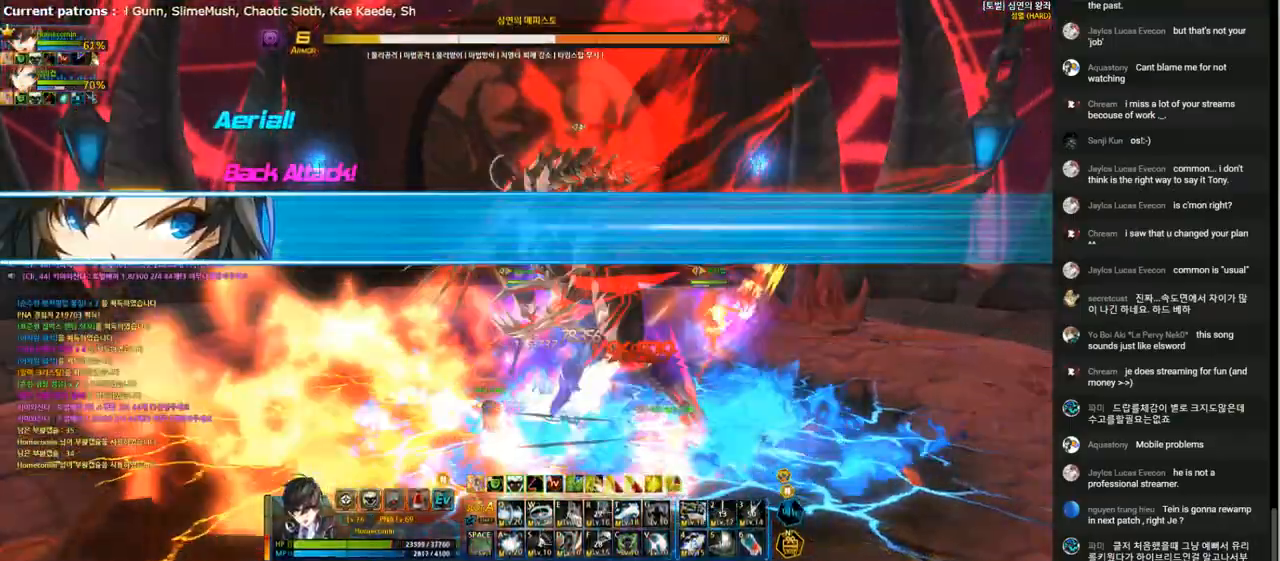
{"keys": [], "events": [[67, "4", "down"], [133, "4", "up"], [233, "4", "down"], [333, "4", "up"], [400, "4", "down"], [500, "4", "up"]]}
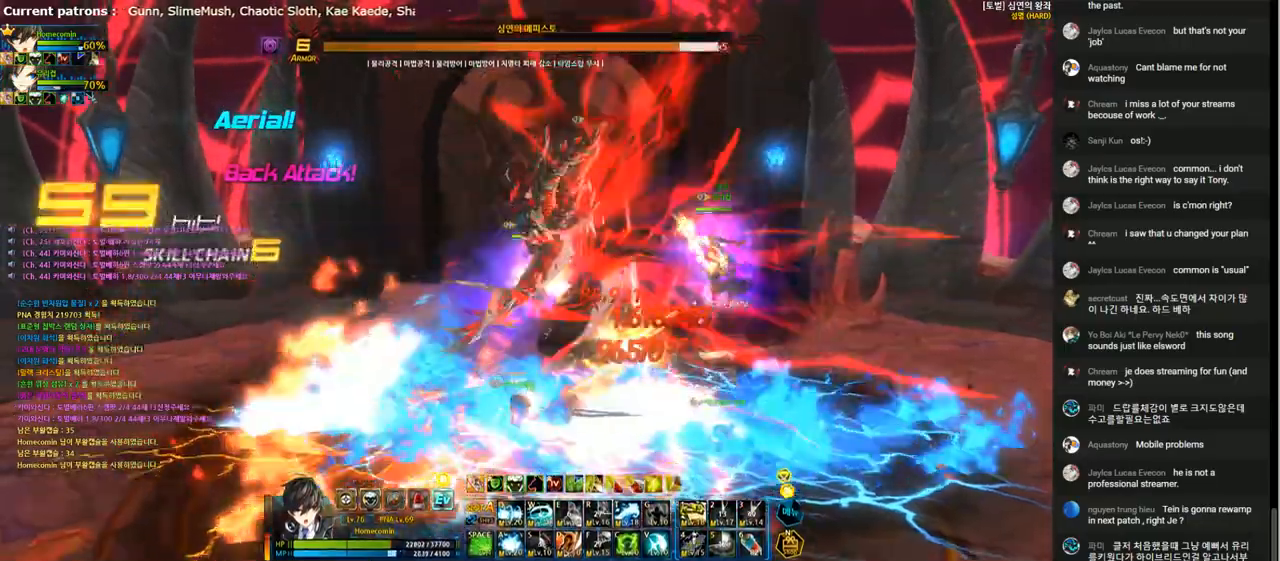
{"keys": [], "events": [[67, "4", "down"], [167, "4", "up"], [233, "4", "down"], [333, "4", "up"], [400, "4", "down"], [500, "4", "up"]]}
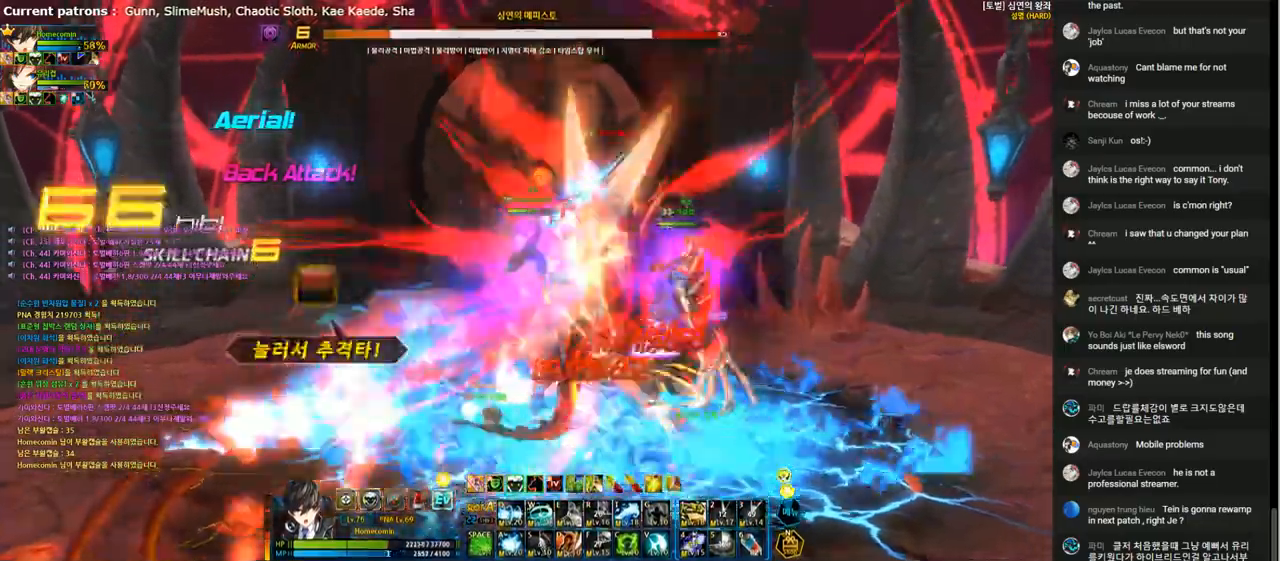
{"keys": ["a"], "events": [[67, "4", "down"], [167, "4", "up"], [300, "a", "down"], [400, "a", "up"], [467, "a", "down"]]}
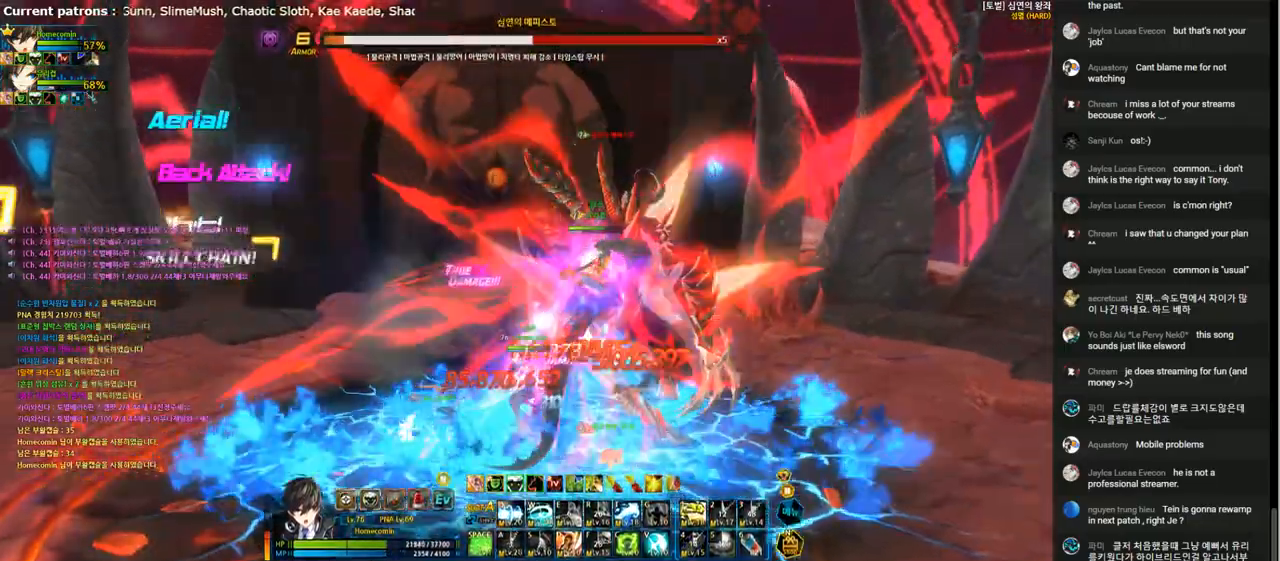
{"keys": ["right", "t"], "events": [[67, "a", "up"], [133, "a", "down"], [200, "a", "up"], [300, "a", "down"], [367, "a", "up"], [433, "right", "down"], [500, "t", "down"]]}
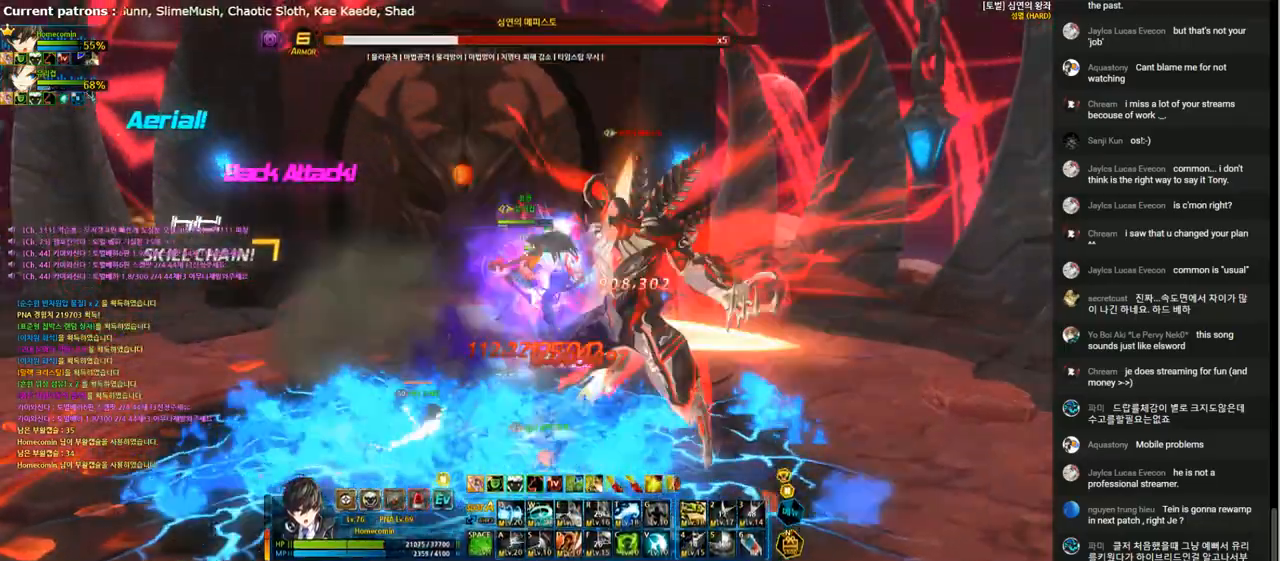
{"keys": ["t"], "events": [[67, "t", "up"], [133, "t", "down"], [233, "t", "up"], [300, "t", "down"], [400, "t", "up"], [467, "t", "down"], [500, "right", "up"]]}
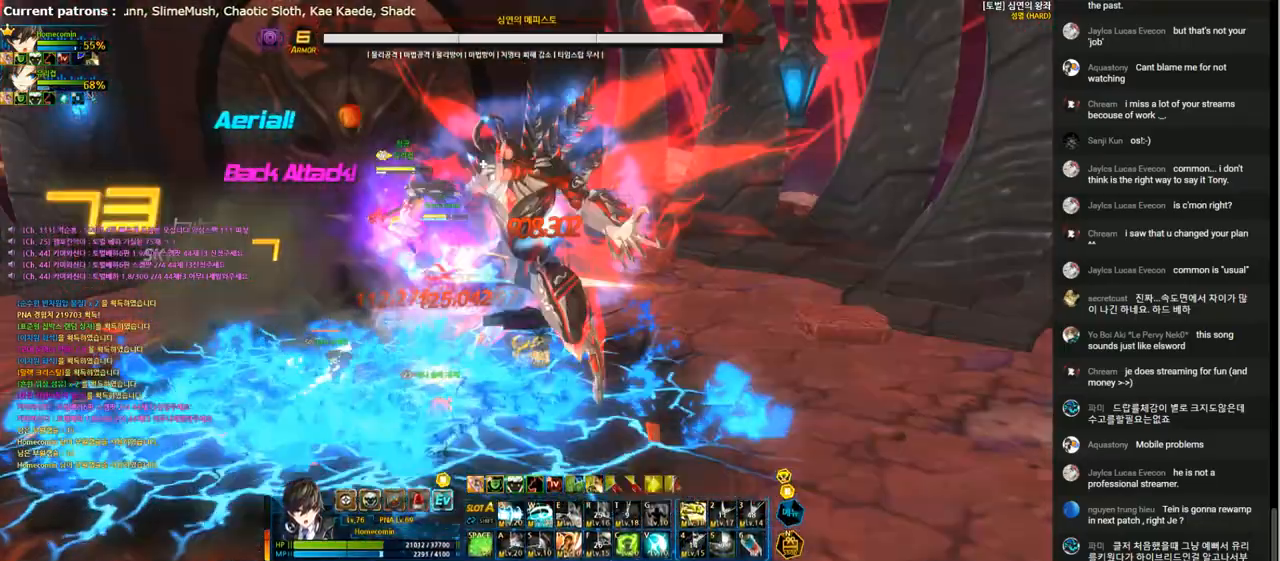
{"keys": [], "events": [[67, "t", "up"]]}